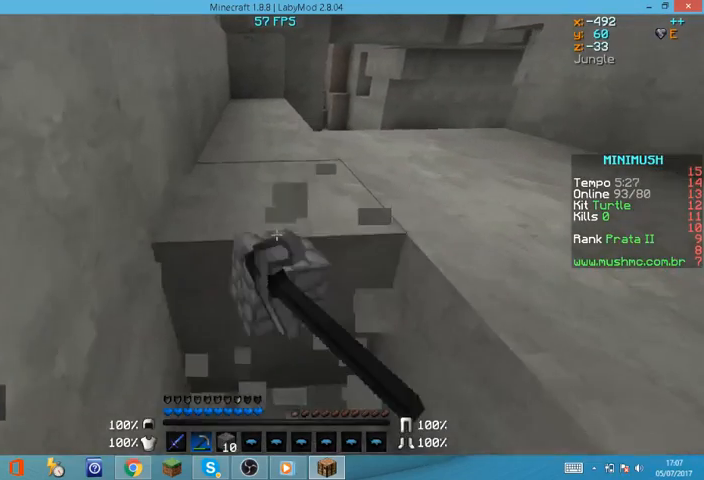
Gameplay with keyboard and mouse; each line is a JSON object with the keys and mouse buttons held at the frame after it. "events" lists presses ("down") and releases ("up") of "a", "d", "s", "w", "mouse_left" and "mouse_right" between this image and that frame as [ms after this image, input, new state], when the widget could be followed in between. "mouse_left", "mouse_right" = the "left", "right" buttons of the "mouse" list. No other keys are recorded. Fast repeated clicks can show as one long hold. Mouse movement is not recorded.
{"keys": ["w"], "mouse": ["left"], "events": []}
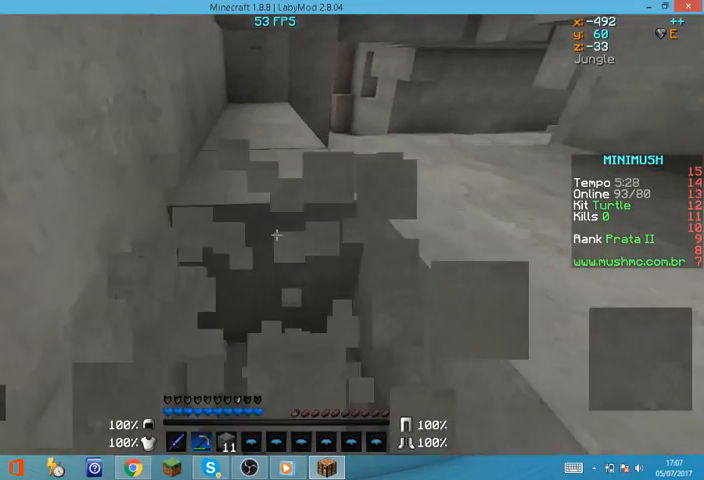
{"keys": ["w"], "mouse": ["left"], "events": []}
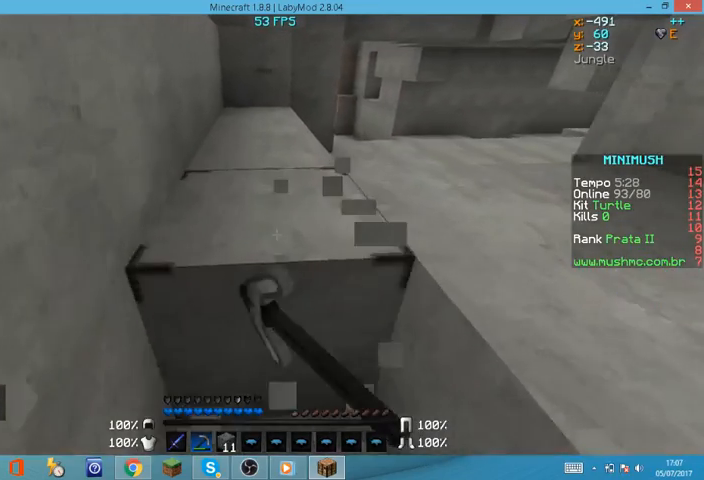
{"keys": ["a", "w"], "mouse": ["left"], "events": [[100, "a", "down"]]}
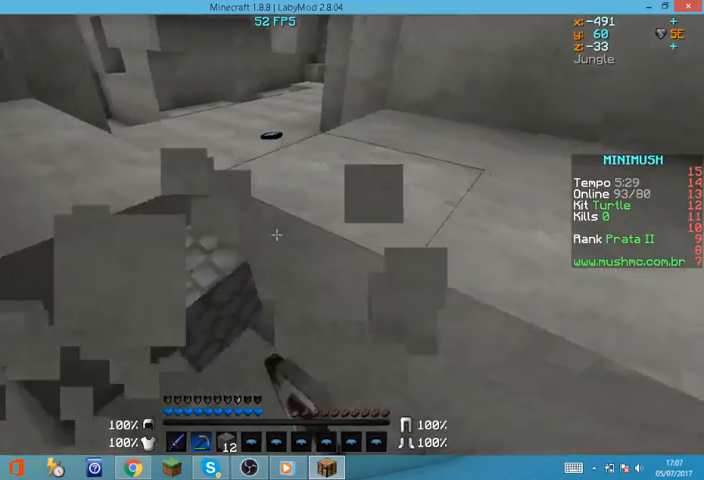
{"keys": ["w"], "mouse": ["left"], "events": [[400, "a", "up"]]}
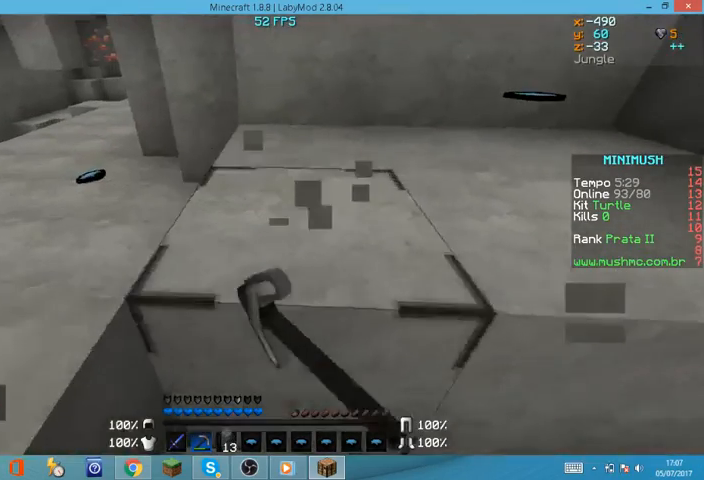
{"keys": ["w"], "mouse": ["left"], "events": []}
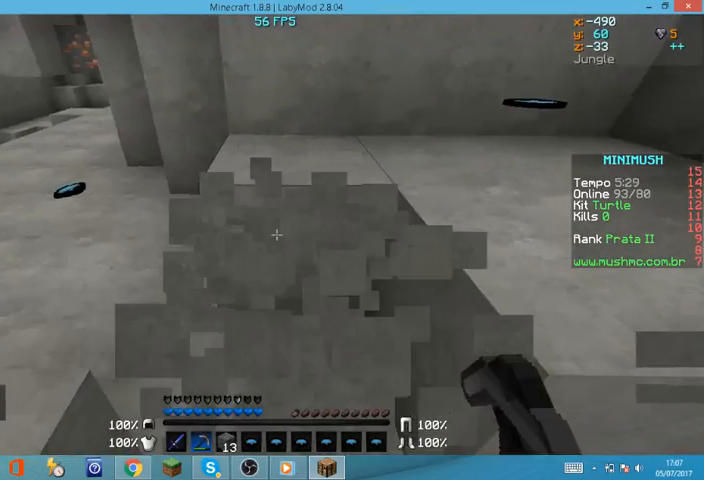
{"keys": ["d", "w"], "mouse": ["left"], "events": [[134, "d", "down"]]}
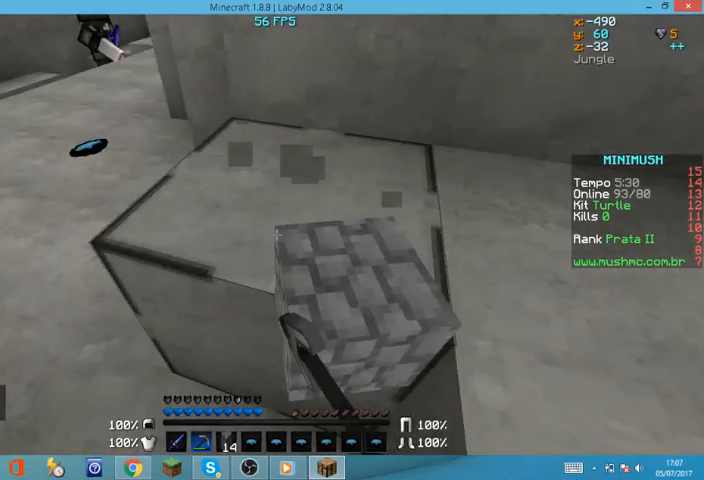
{"keys": ["w"], "mouse": ["left"], "events": [[367, "d", "up"]]}
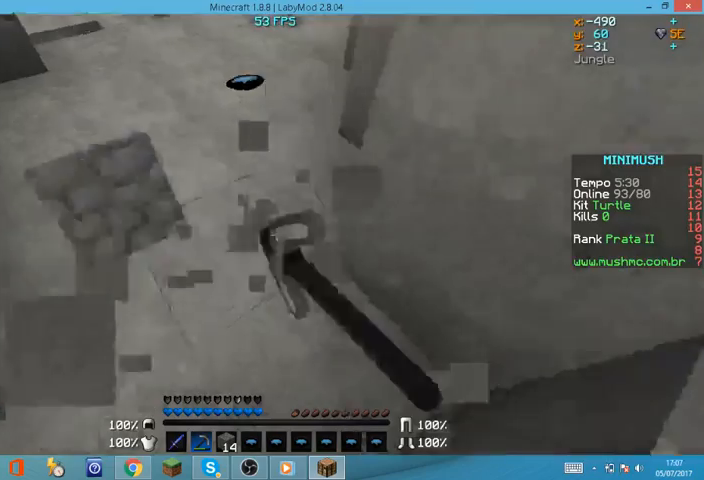
{"keys": ["w"], "mouse": ["left"], "events": []}
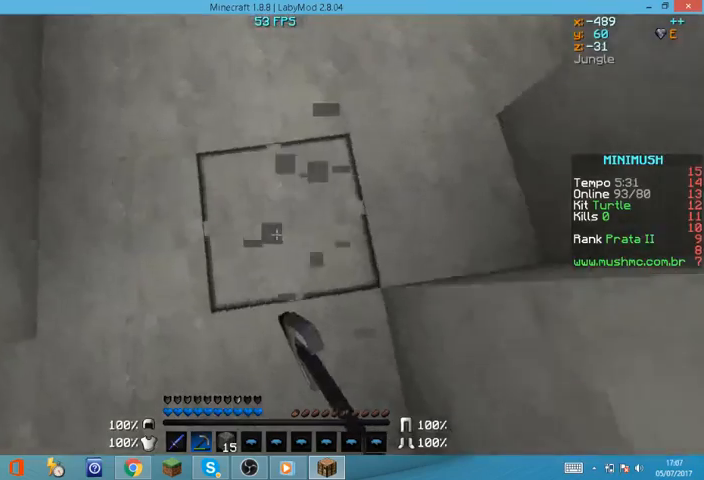
{"keys": [], "mouse": ["left"], "events": [[134, "w", "up"]]}
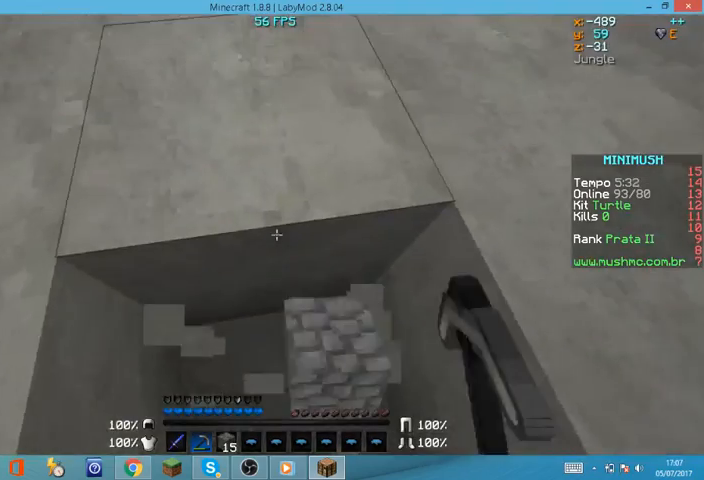
{"keys": ["a", "w"], "mouse": ["left"], "events": [[234, "w", "down"], [467, "a", "down"]]}
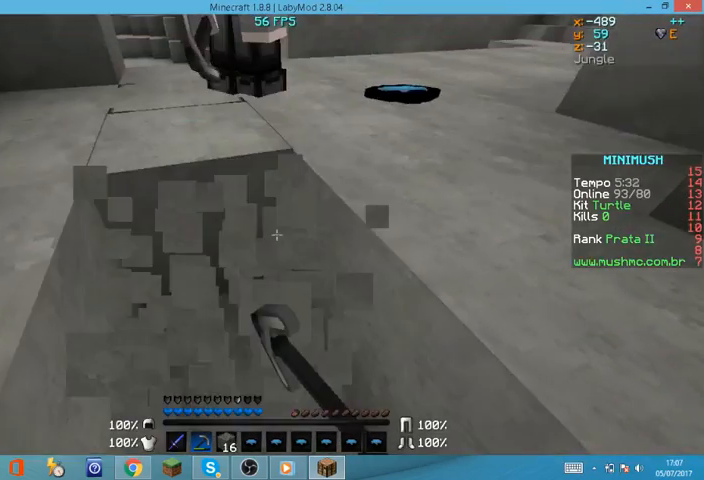
{"keys": ["w"], "mouse": ["left"], "events": [[267, "a", "up"]]}
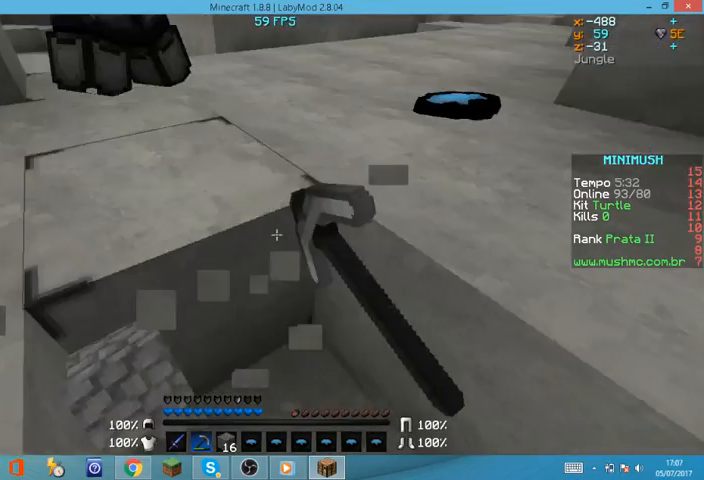
{"keys": ["w"], "mouse": ["left"], "events": [[167, "a", "down"], [434, "a", "up"]]}
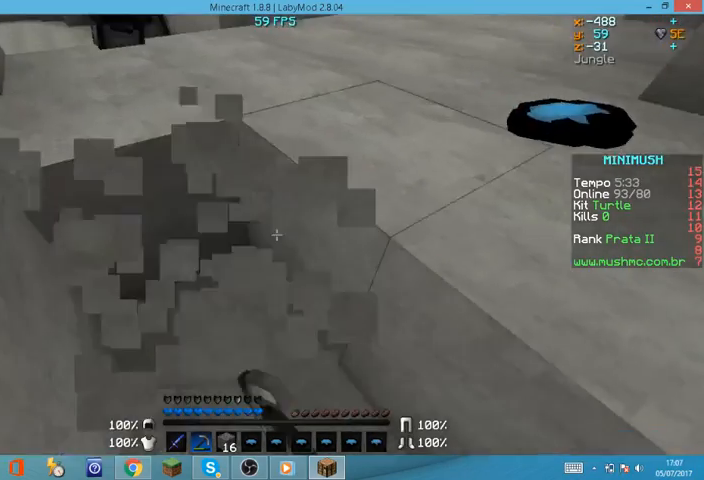
{"keys": ["w"], "mouse": ["left"], "events": [[67, "a", "down"], [300, "a", "up"], [434, "d", "down"], [467, "d", "up"]]}
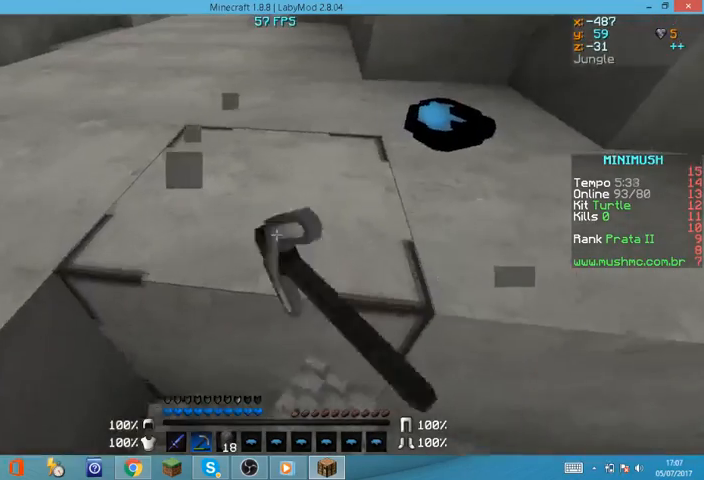
{"keys": ["w"], "mouse": ["left"], "events": []}
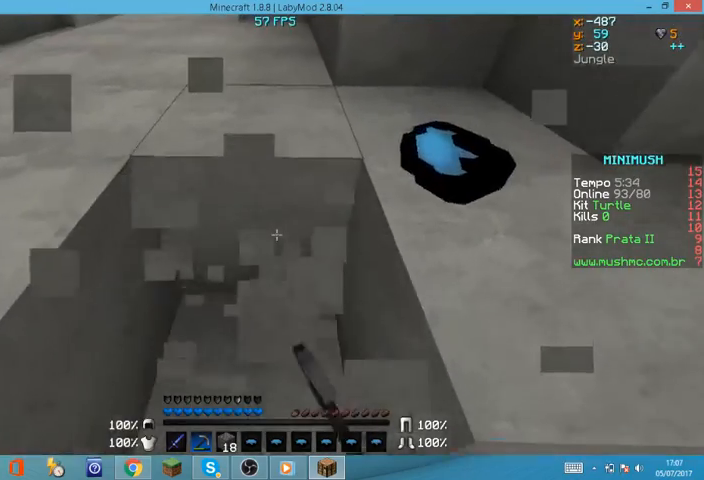
{"keys": ["d", "w"], "mouse": ["left"], "events": [[67, "a", "down"], [167, "a", "up"], [467, "d", "down"]]}
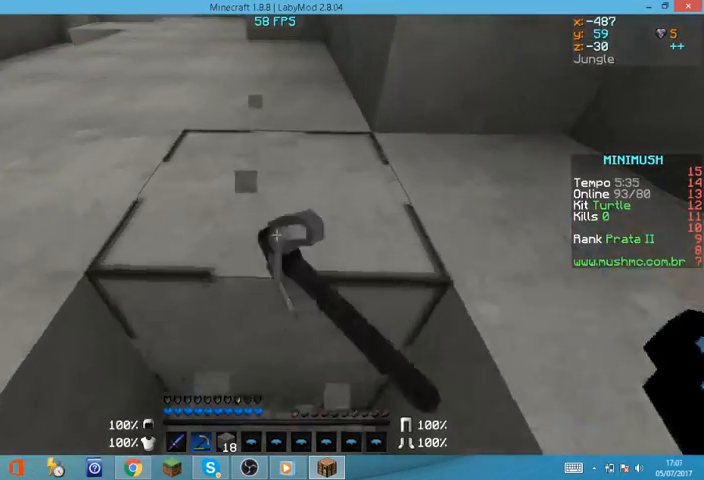
{"keys": ["d", "w"], "mouse": ["left"], "events": []}
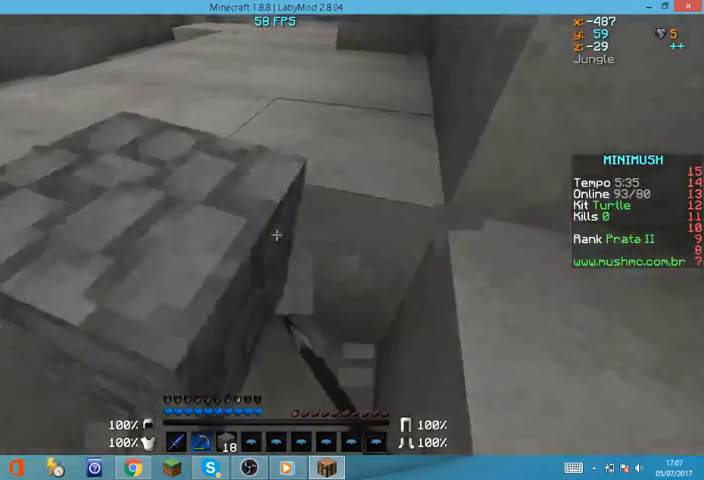
{"keys": ["w"], "mouse": ["left"], "events": [[400, "d", "up"]]}
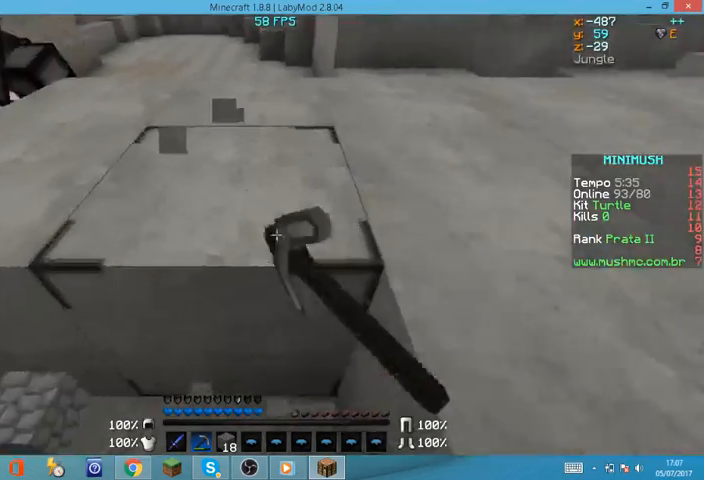
{"keys": ["w"], "mouse": ["left"], "events": []}
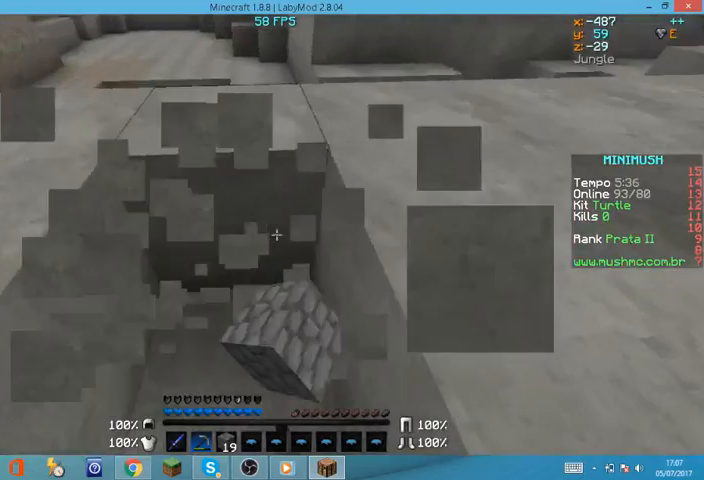
{"keys": ["w"], "mouse": ["left"], "events": [[200, "a", "down"], [234, "a", "up"]]}
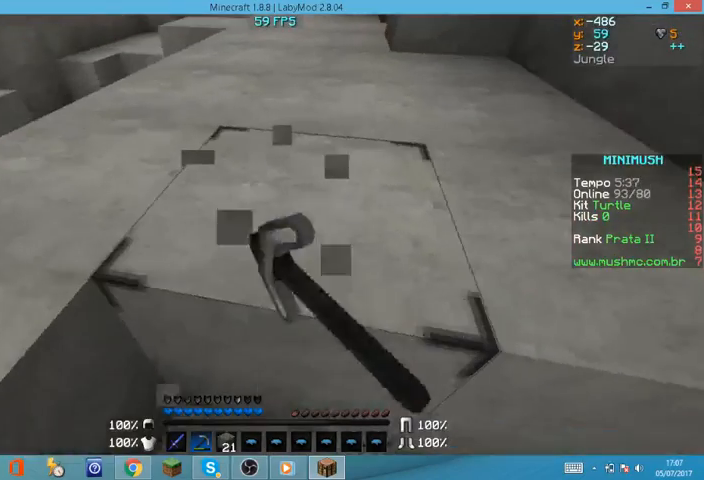
{"keys": ["d", "w"], "mouse": ["left"], "events": [[434, "d", "down"]]}
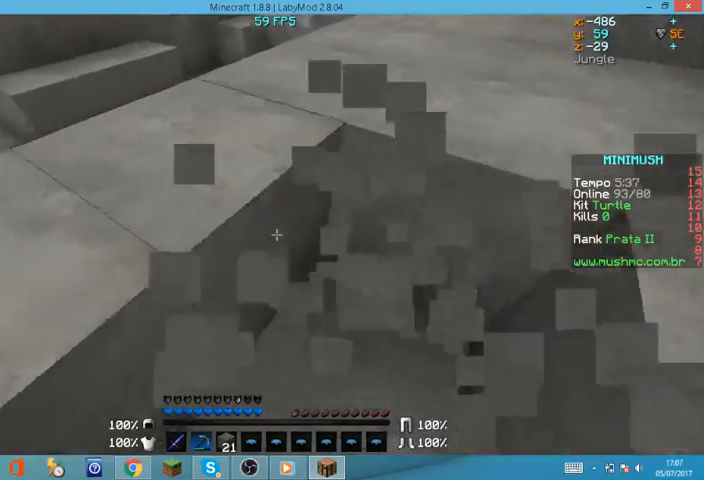
{"keys": ["w"], "mouse": ["left"], "events": [[267, "d", "up"]]}
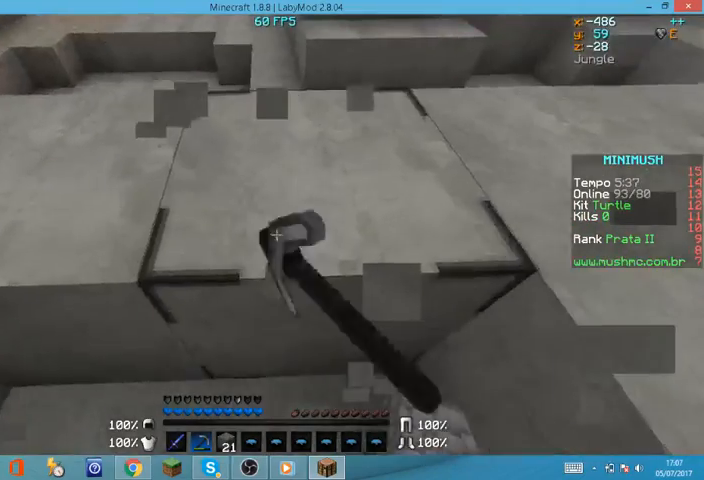
{"keys": ["w"], "mouse": ["left"], "events": [[400, "d", "down"], [467, "d", "up"]]}
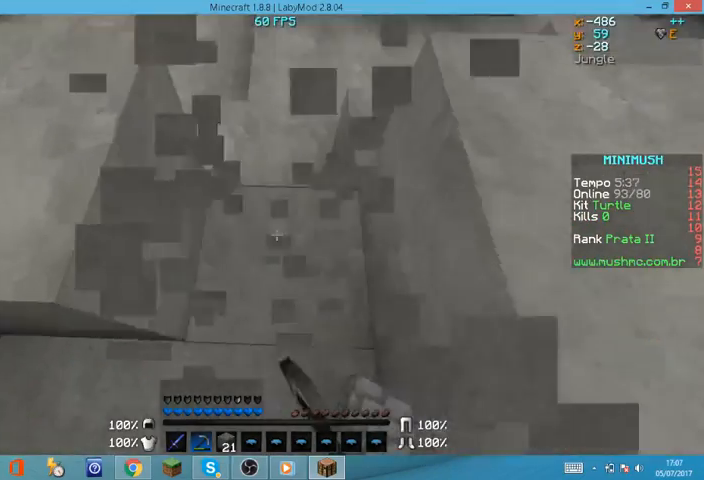
{"keys": ["w"], "mouse": ["left"], "events": []}
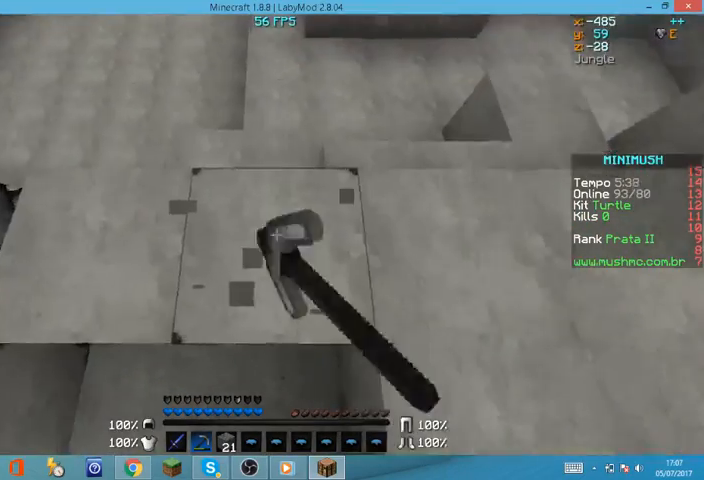
{"keys": [], "mouse": ["left"], "events": [[367, "w", "up"]]}
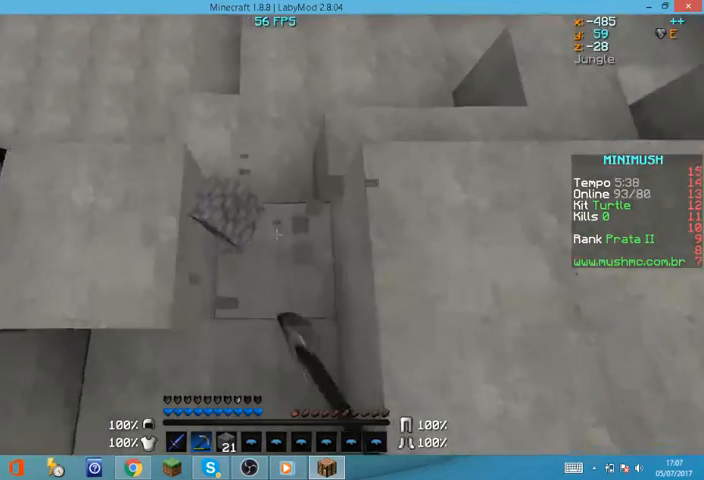
{"keys": ["w"], "mouse": ["left"], "events": [[334, "w", "down"]]}